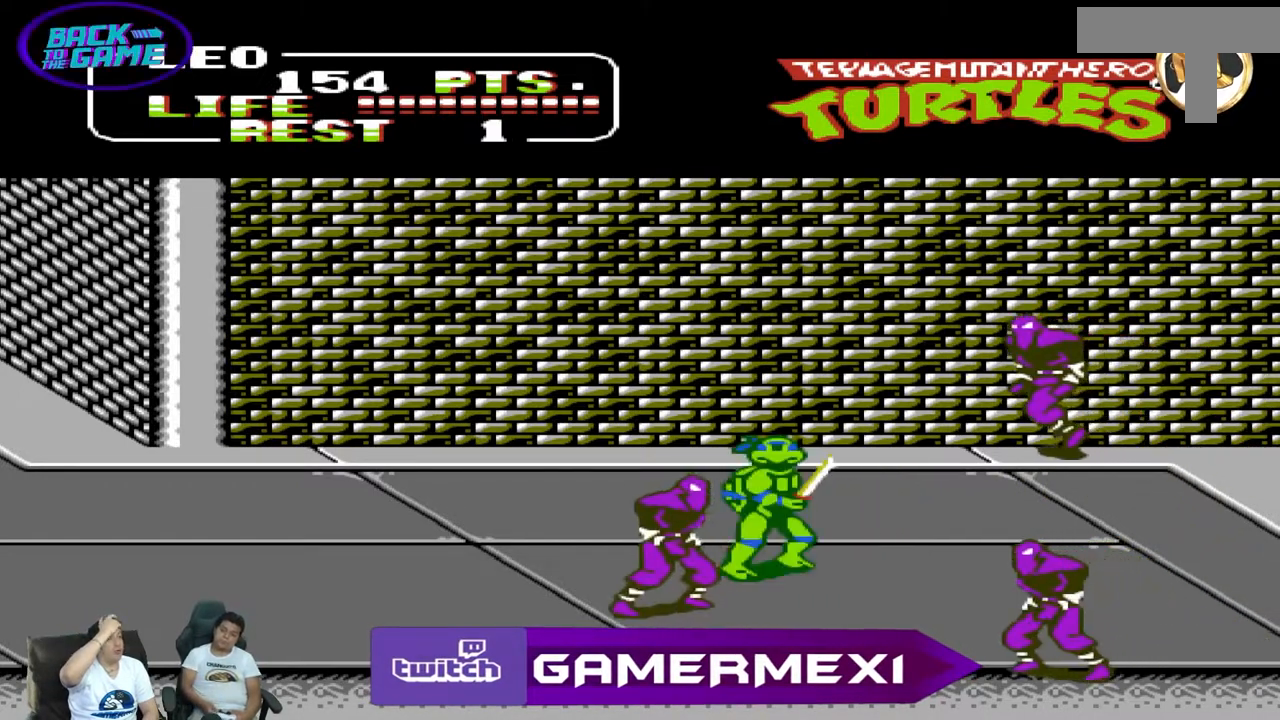
Gameplay with a controller (Nintendo layout); each line is a JSON object with the inputs held at the frame after it. "events" lists button and stick changes between this image and that frame as [ms after this image, input, new state], when the widget could be followed in between. Not read: L3 R3 X Y.
{"buttons": ["DPAD_DOWN", "DPAD_LEFT"], "events": [[50, "DPAD_LEFT", "down"], [150, "DPAD_DOWN", "down"]]}
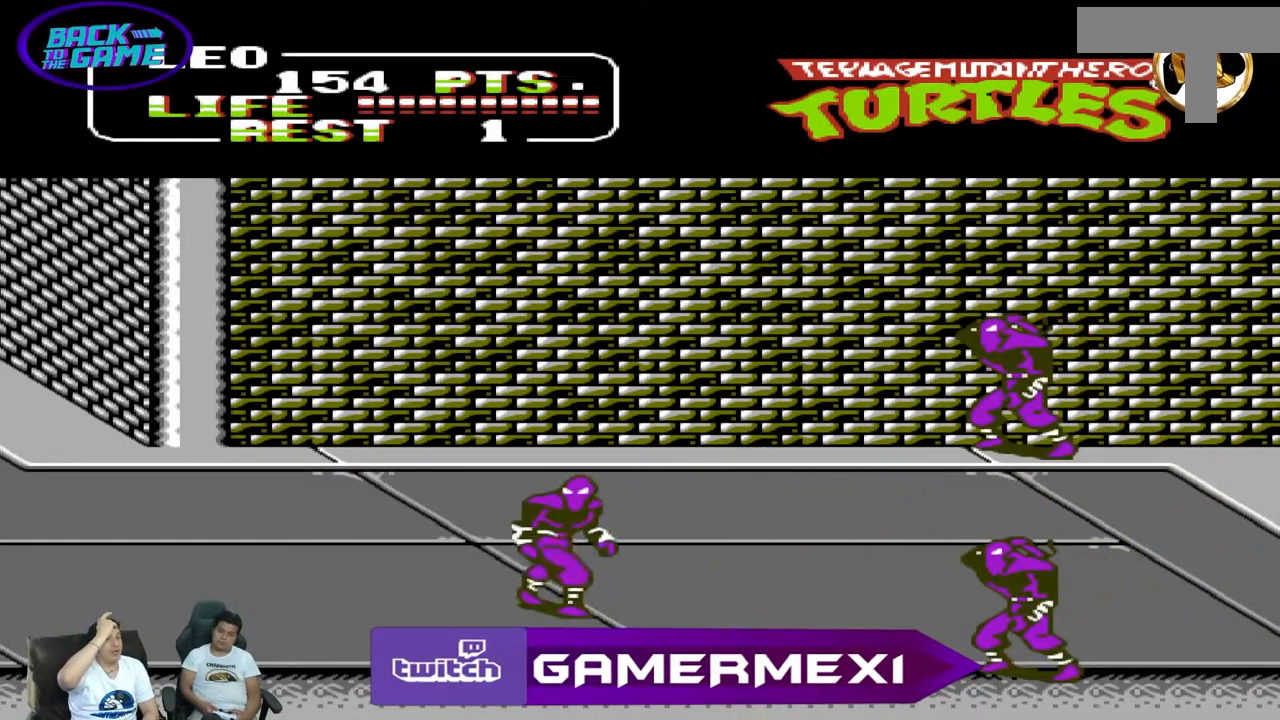
{"buttons": ["DPAD_DOWN", "DPAD_LEFT"], "events": [[150, "B", "down"], [217, "A", "down"], [283, "B", "up"], [400, "A", "up"]]}
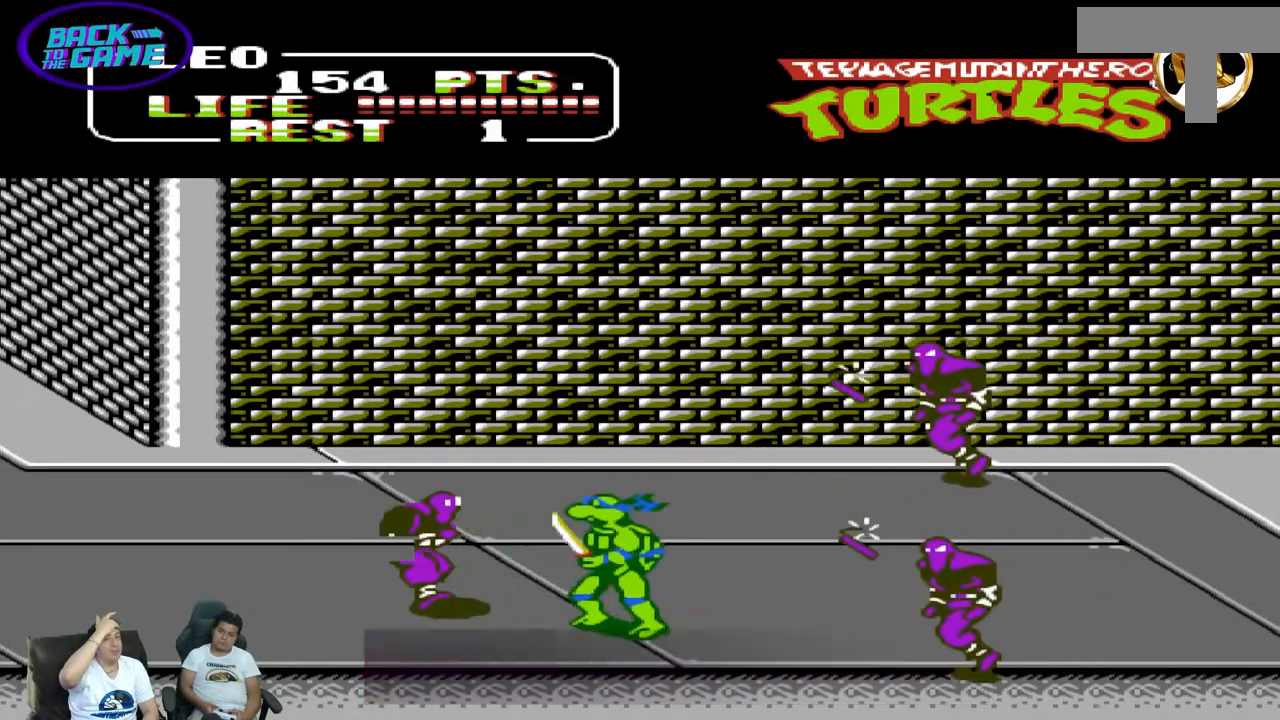
{"buttons": ["DPAD_DOWN", "DPAD_LEFT"], "events": [[233, "A", "down"], [367, "A", "up"]]}
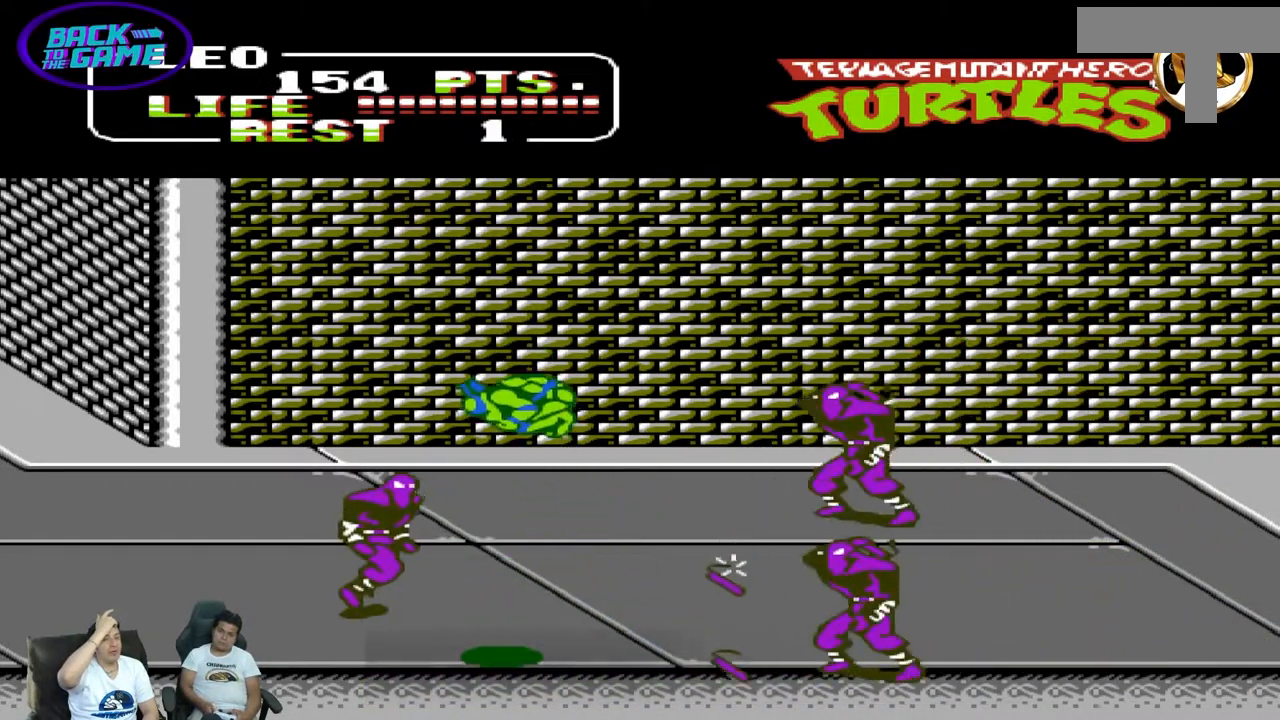
{"buttons": ["DPAD_UP", "DPAD_RIGHT"], "events": [[83, "DPAD_DOWN", "up"], [400, "DPAD_LEFT", "up"], [417, "DPAD_RIGHT", "down"], [417, "DPAD_UP", "down"]]}
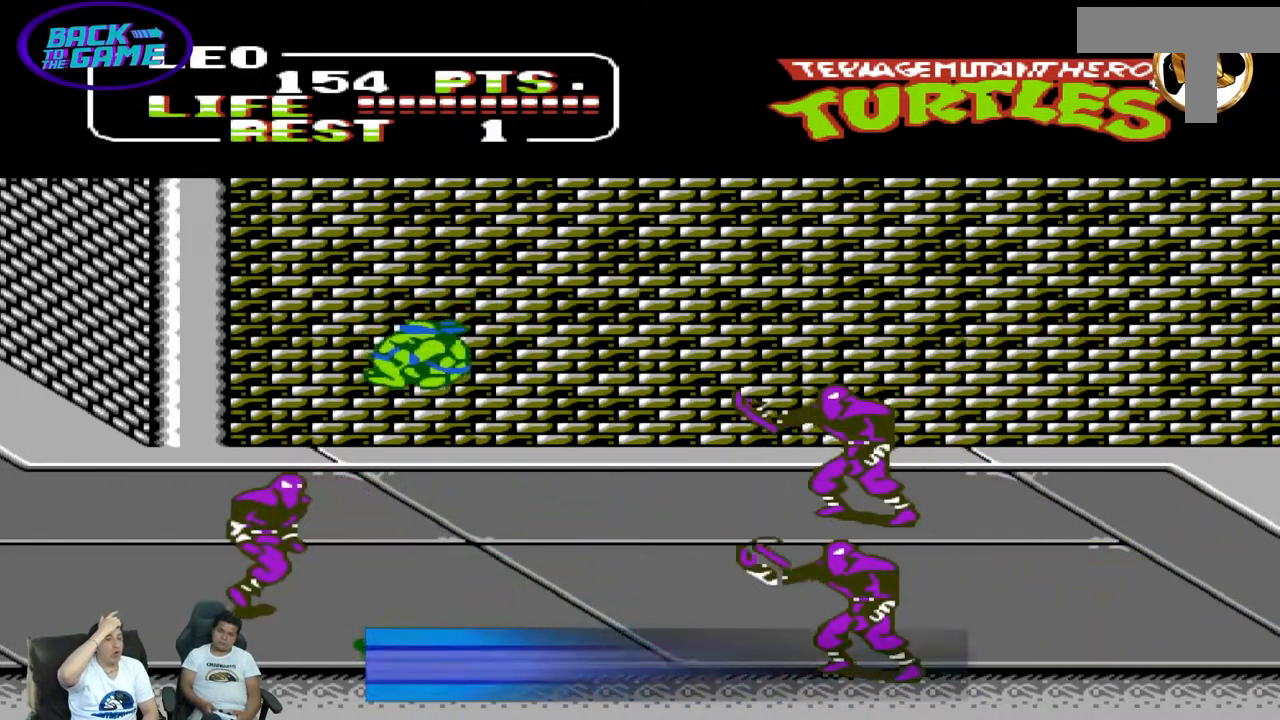
{"buttons": ["DPAD_LEFT"], "events": [[100, "DPAD_RIGHT", "up"], [100, "DPAD_UP", "up"], [150, "DPAD_LEFT", "down"], [183, "B", "down"], [383, "B", "up"]]}
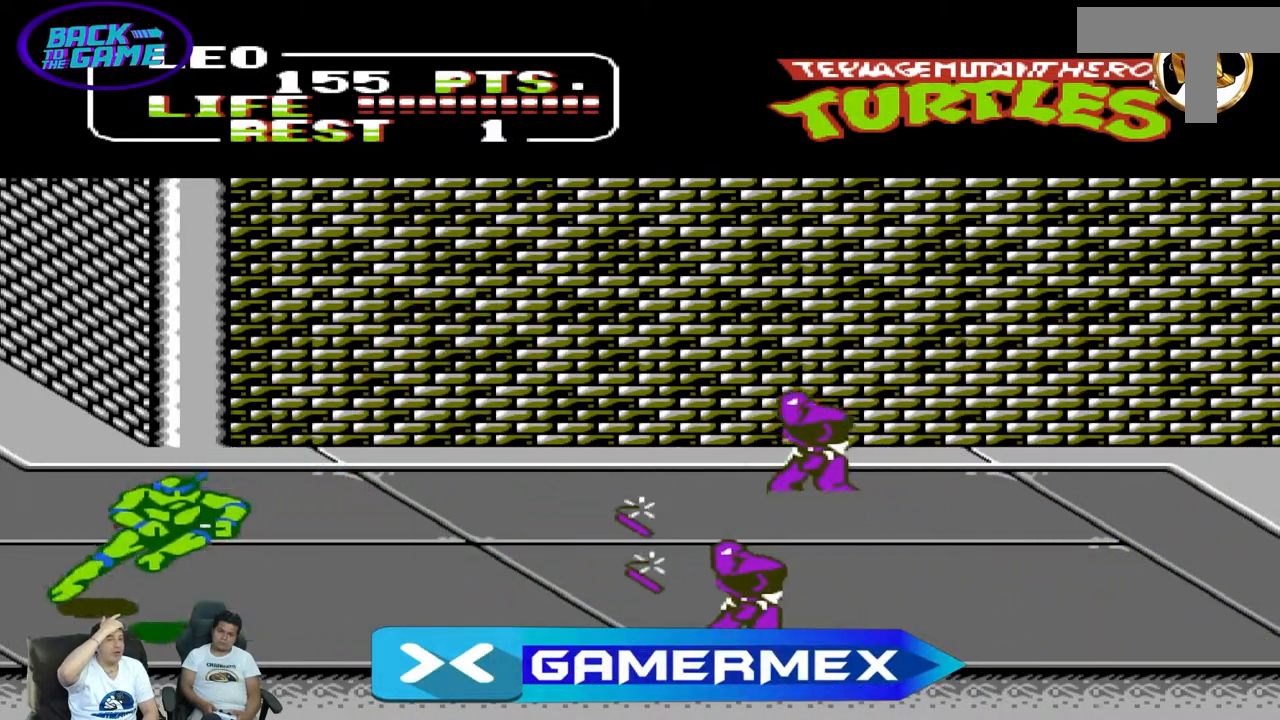
{"buttons": ["DPAD_UP", "DPAD_RIGHT"], "events": [[67, "DPAD_LEFT", "up"], [83, "DPAD_RIGHT", "down"], [83, "DPAD_UP", "down"]]}
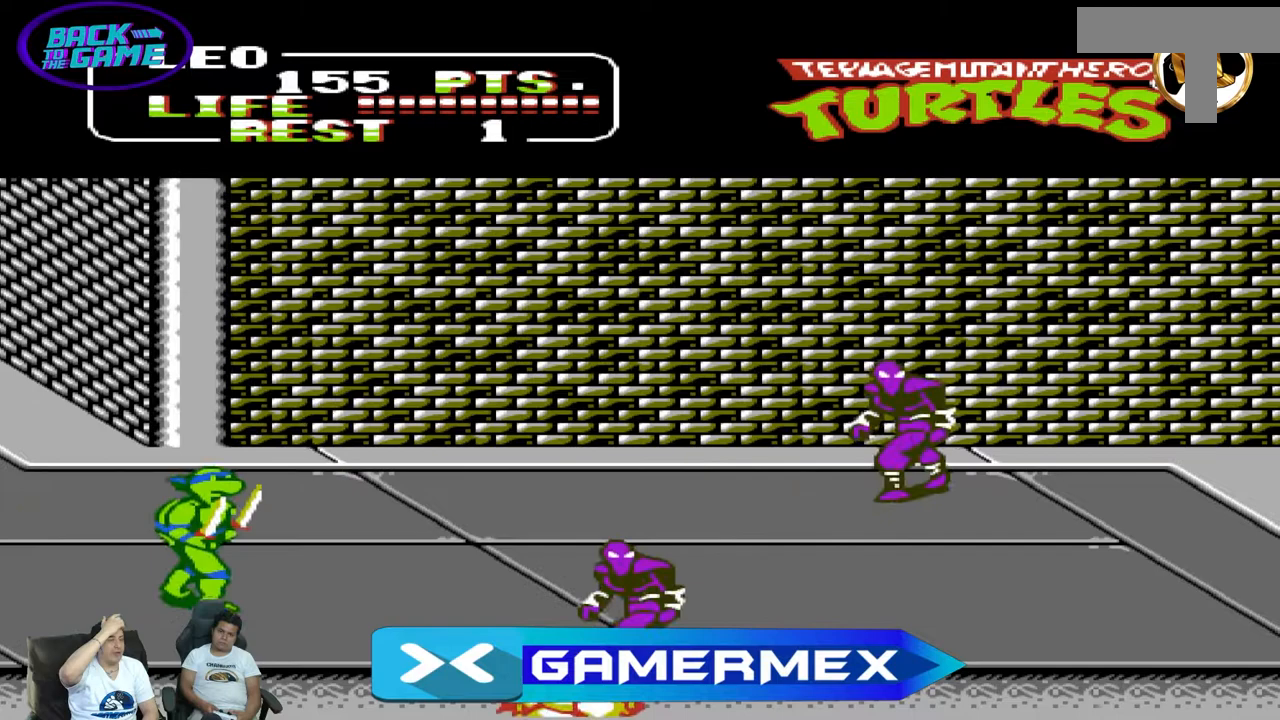
{"buttons": ["DPAD_DOWN", "DPAD_LEFT"], "events": [[67, "DPAD_UP", "up"], [250, "DPAD_DOWN", "down"], [250, "DPAD_RIGHT", "up"], [300, "DPAD_LEFT", "down"]]}
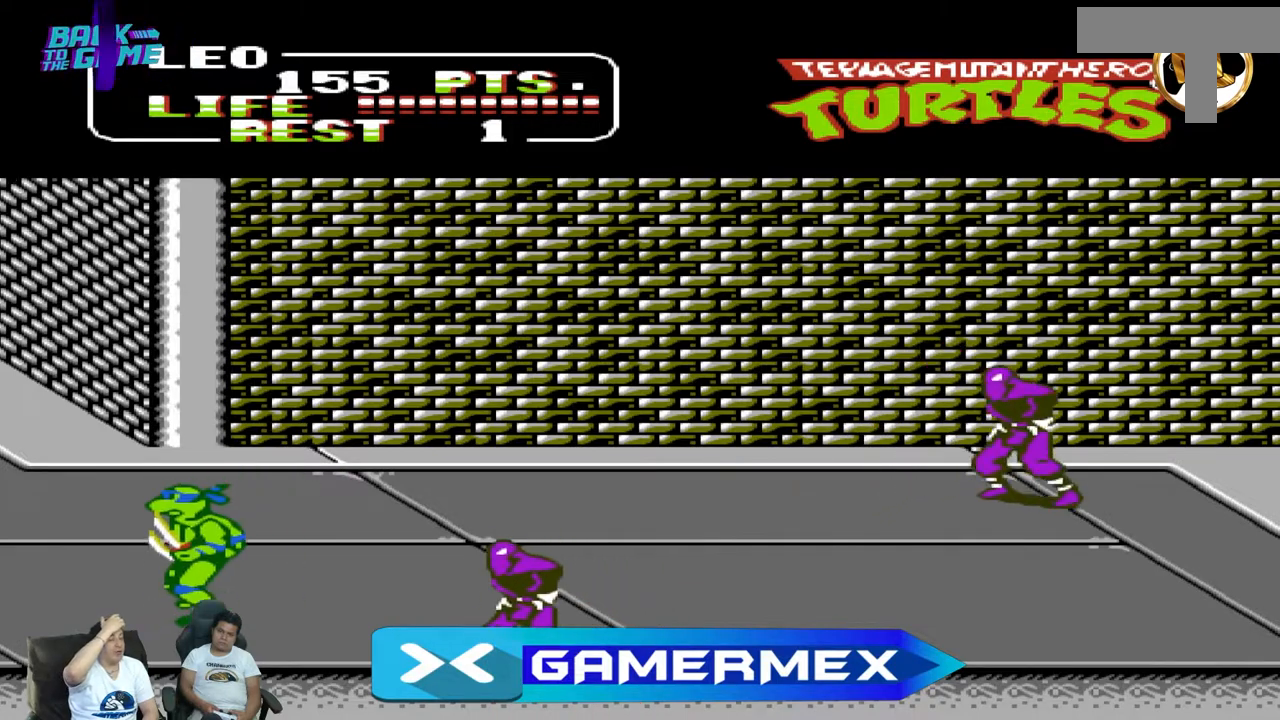
{"buttons": ["DPAD_RIGHT"], "events": [[183, "DPAD_LEFT", "up"], [217, "DPAD_DOWN", "up"], [217, "DPAD_RIGHT", "down"]]}